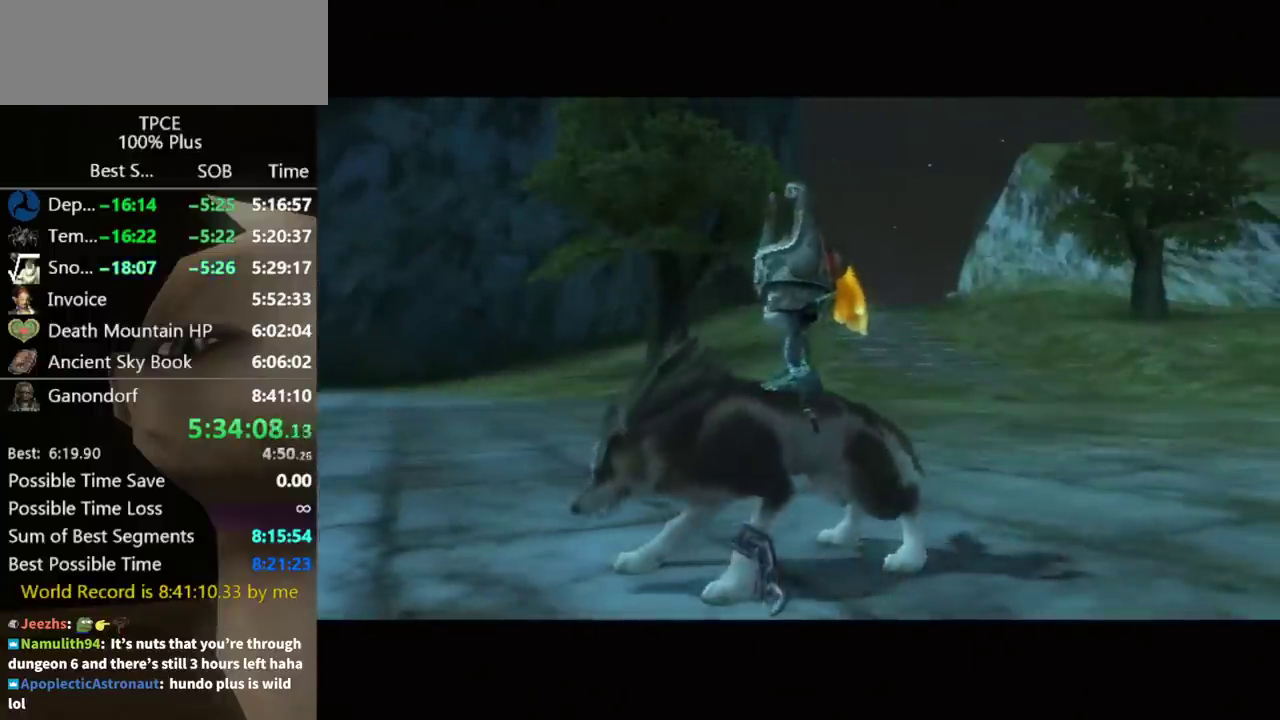
Gameplay with a controller (Nintendo layout); each line is a JSON object with the inputs held at the frame after it. "events" lists button and stick changes between this image and that frame as [ms after this image, input, new state], when the widget could be followed in between. Not read: L3 R3.
{"buttons": [], "left_stick": "up", "right_stick": "center", "events": [[400, "left_stick", "up"]]}
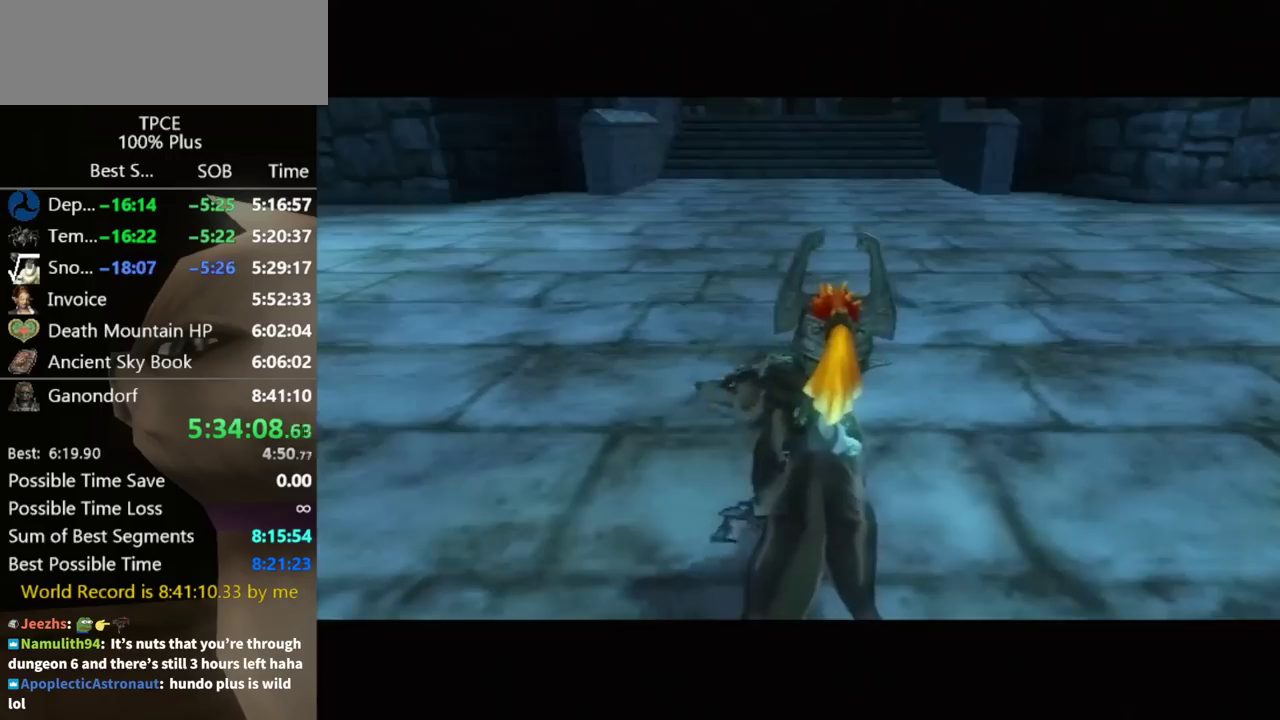
{"buttons": [], "left_stick": "up", "right_stick": "center", "events": [[400, "A", "down"], [500, "A", "up"]]}
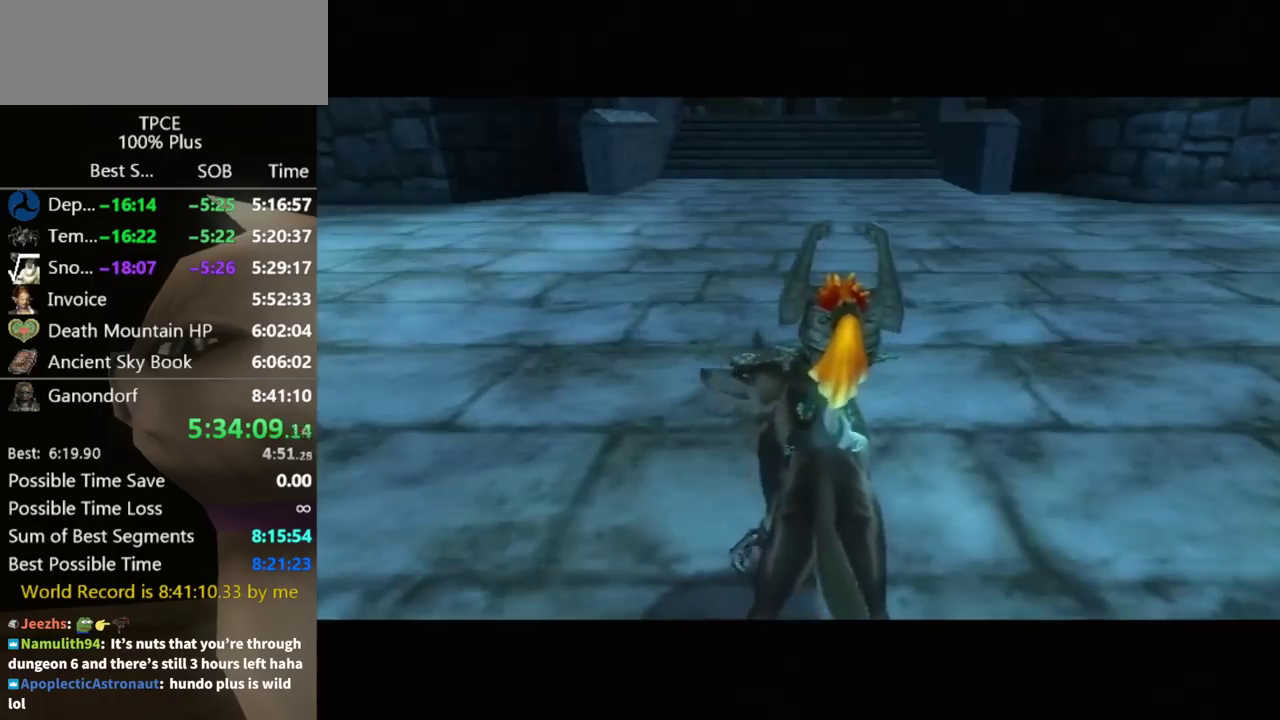
{"buttons": [], "left_stick": "up", "right_stick": "center", "events": [[67, "A", "down"], [133, "A", "up"], [300, "A", "down"], [367, "A", "up"], [400, "A", "down"], [433, "A", "up"]]}
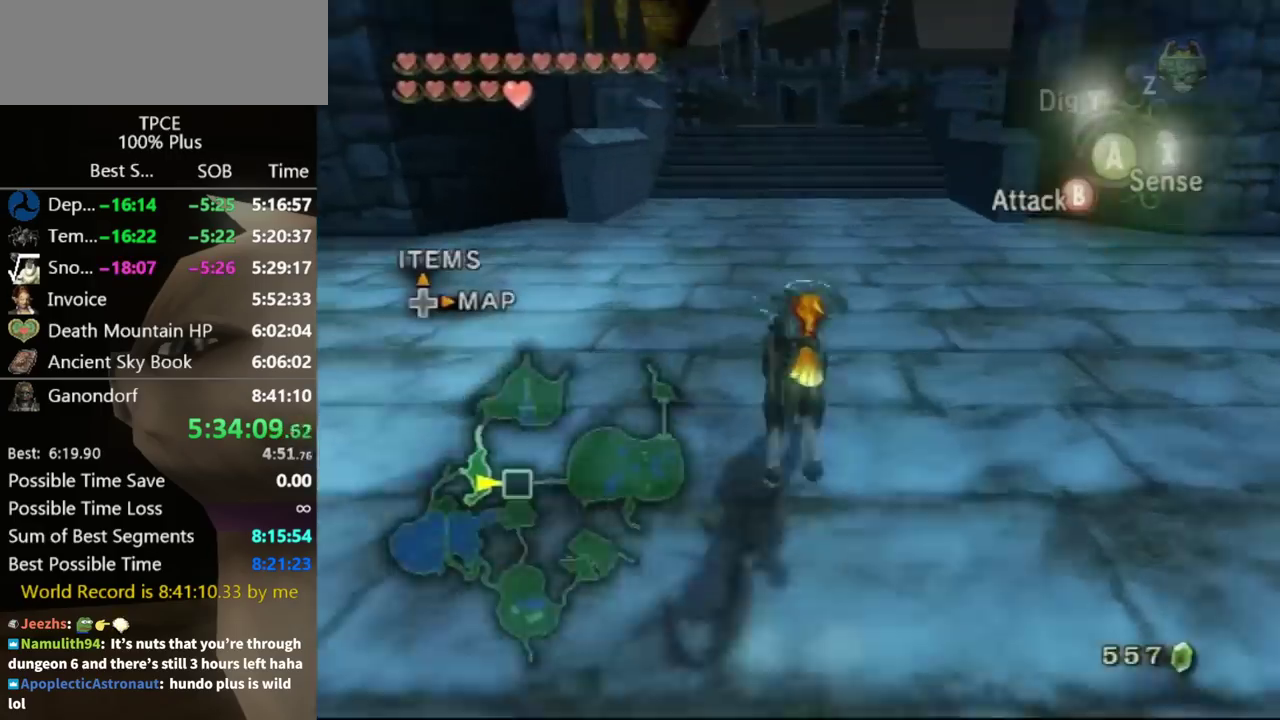
{"buttons": [], "left_stick": "up", "right_stick": "center"}
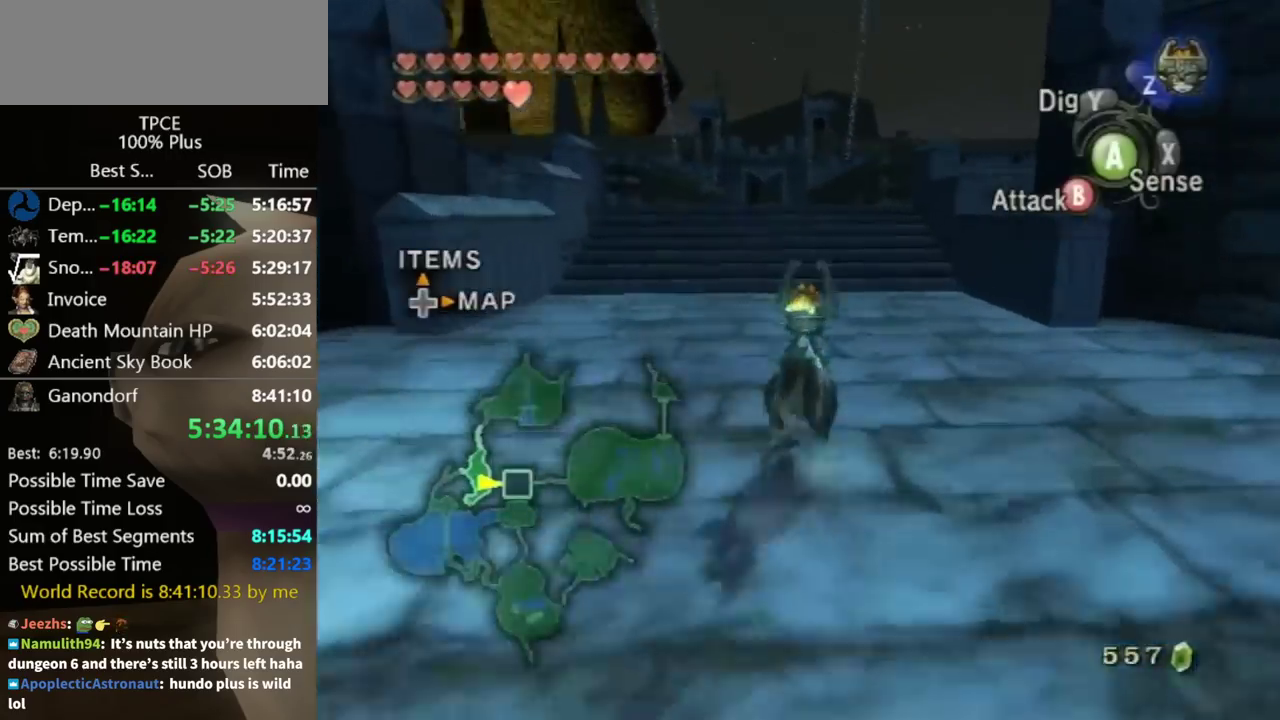
{"buttons": [], "left_stick": "up", "right_stick": "center"}
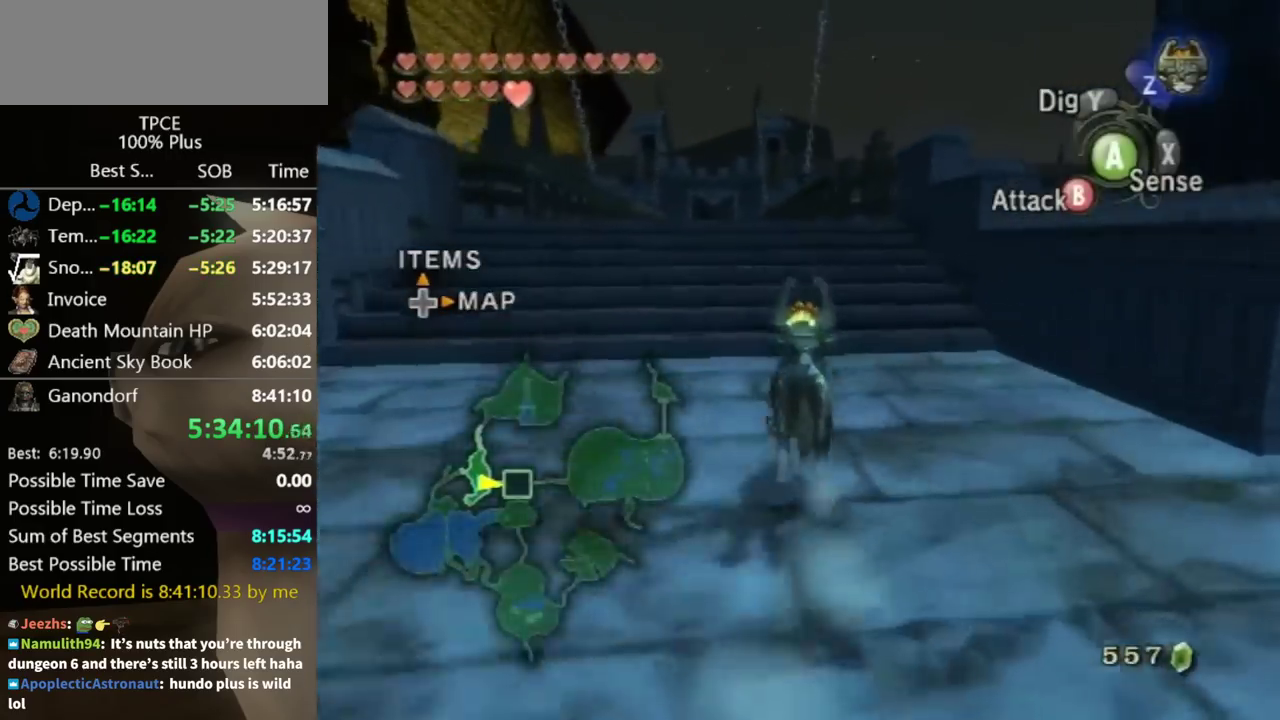
{"buttons": [], "left_stick": "up", "right_stick": "center", "events": [[133, "A", "down"], [167, "A", "up"], [267, "A", "down"], [367, "A", "up"], [433, "A", "down"], [500, "A", "up"]]}
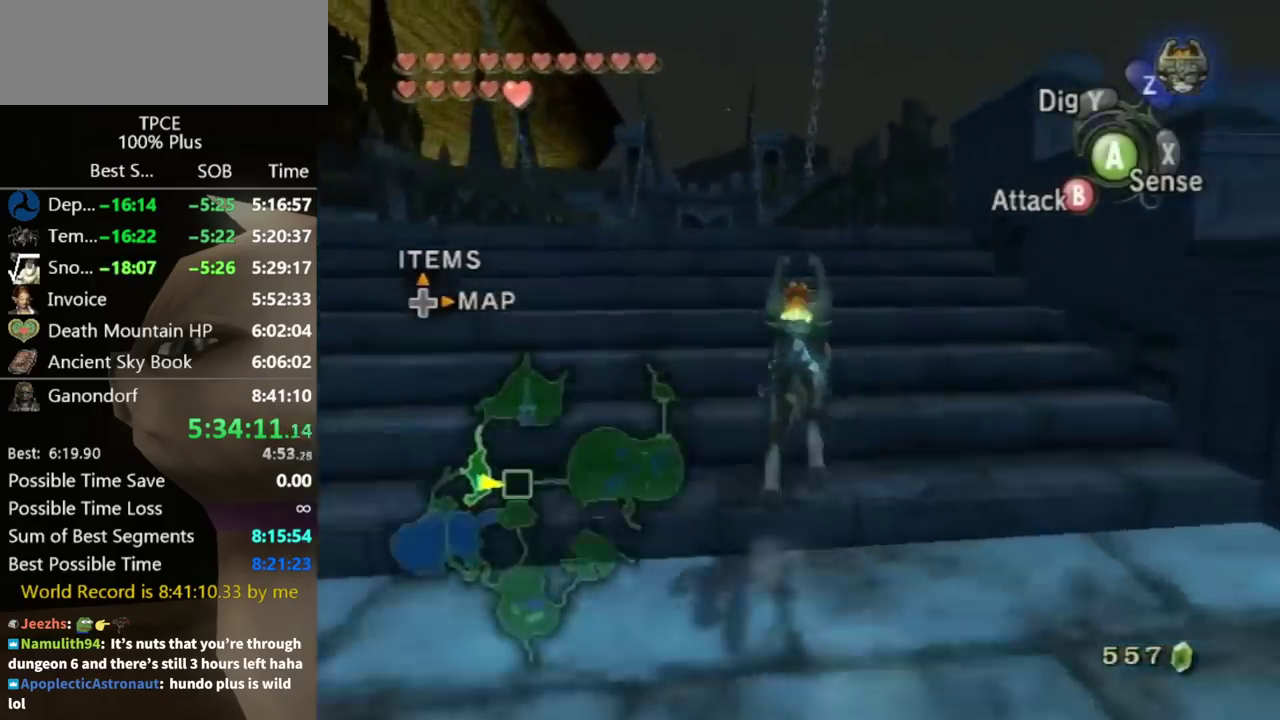
{"buttons": ["A"], "left_stick": "up", "right_stick": "center", "events": [[100, "A", "down"], [133, "A", "up"], [233, "A", "down"], [267, "A", "up"], [367, "A", "down"], [400, "A", "up"], [467, "A", "down"]]}
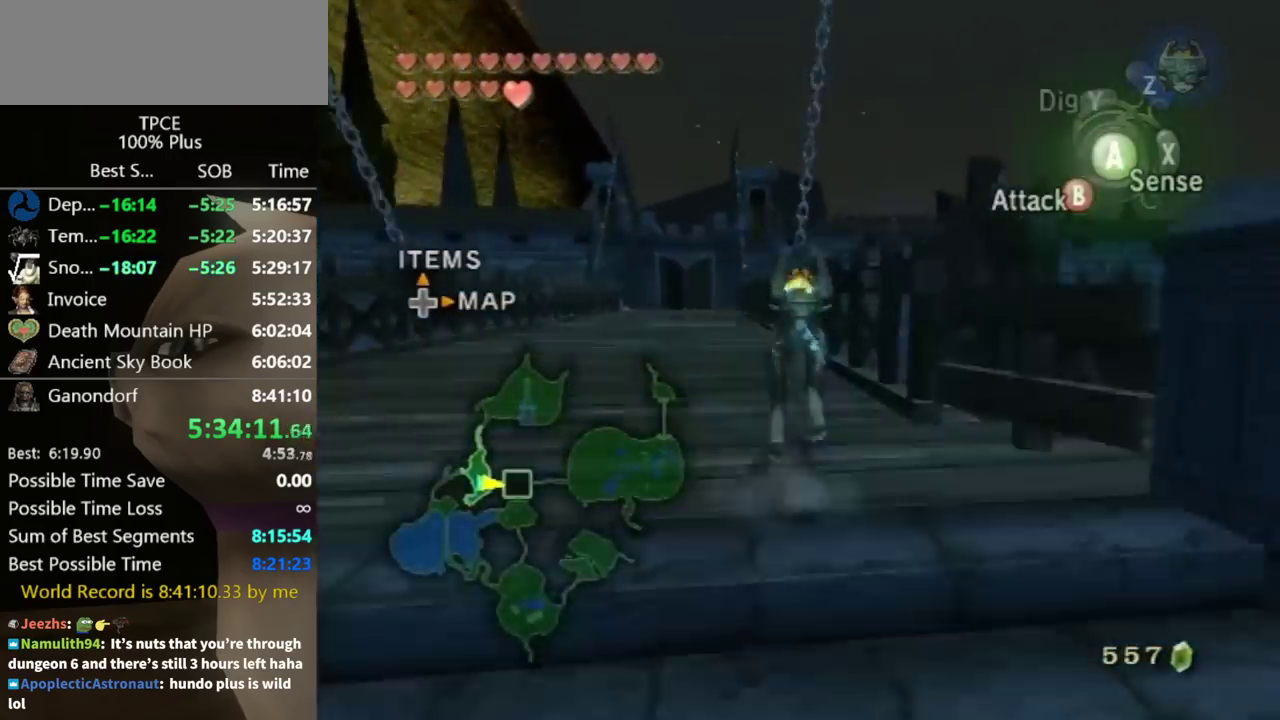
{"buttons": [], "left_stick": "up", "right_stick": "center", "events": [[33, "A", "up"]]}
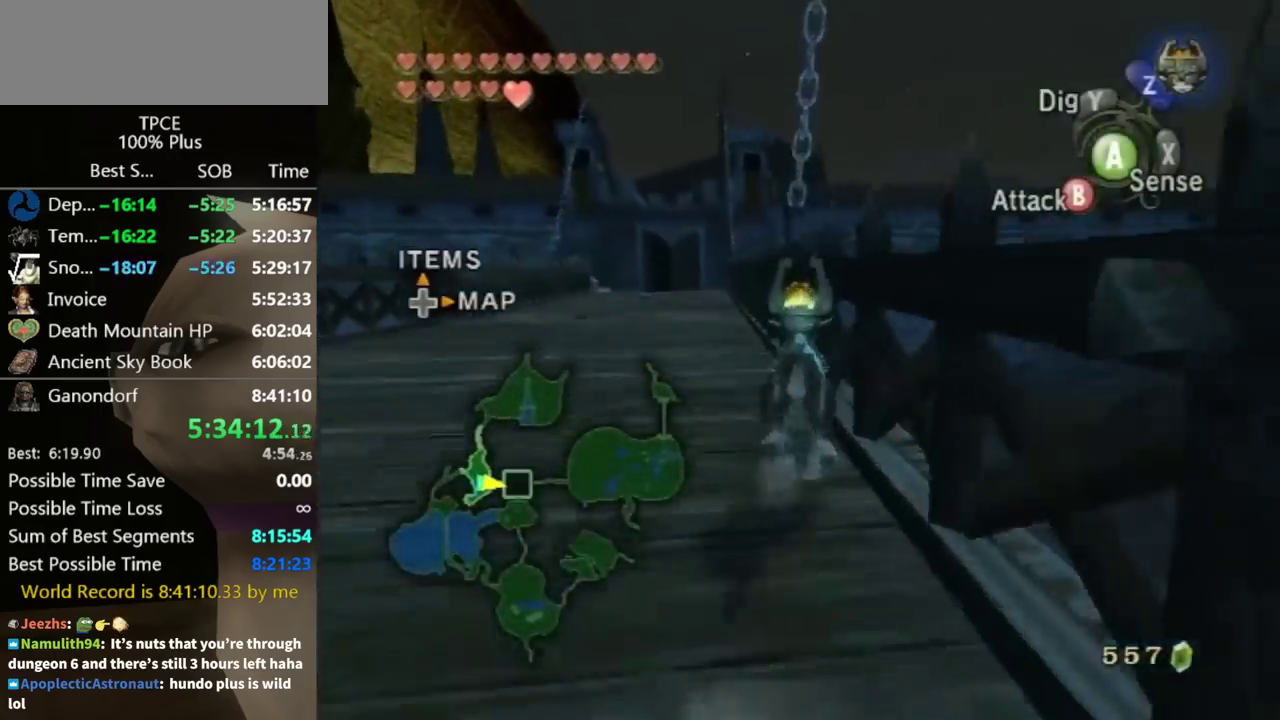
{"buttons": ["A"], "left_stick": "center", "right_stick": "center", "events": [[133, "left_stick", "center"], [133, "right_stick", "up"], [233, "right_stick", "center"], [400, "Z", "down"], [500, "A", "down"], [500, "Z", "up"]]}
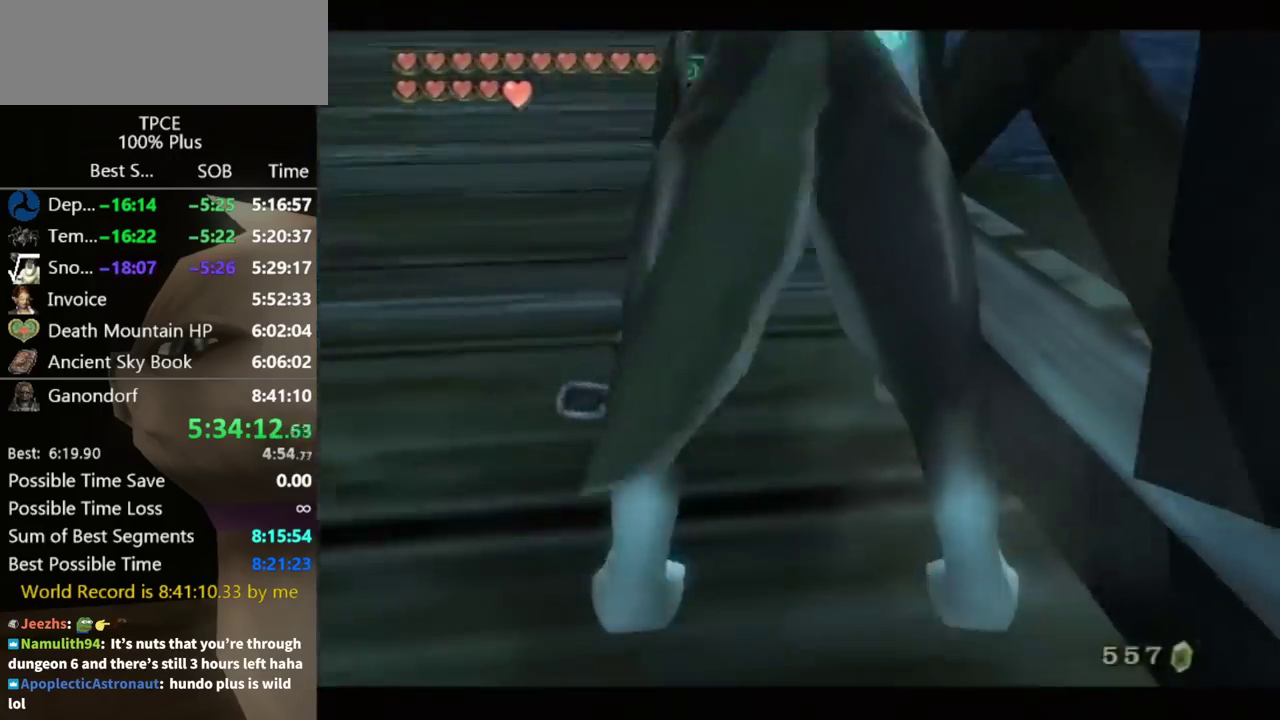
{"buttons": [], "left_stick": "center", "right_stick": "center", "events": [[67, "A", "up"], [133, "A", "down"], [167, "A", "up"], [200, "A", "down"], [267, "A", "up"], [300, "A", "down"], [367, "A", "up"]]}
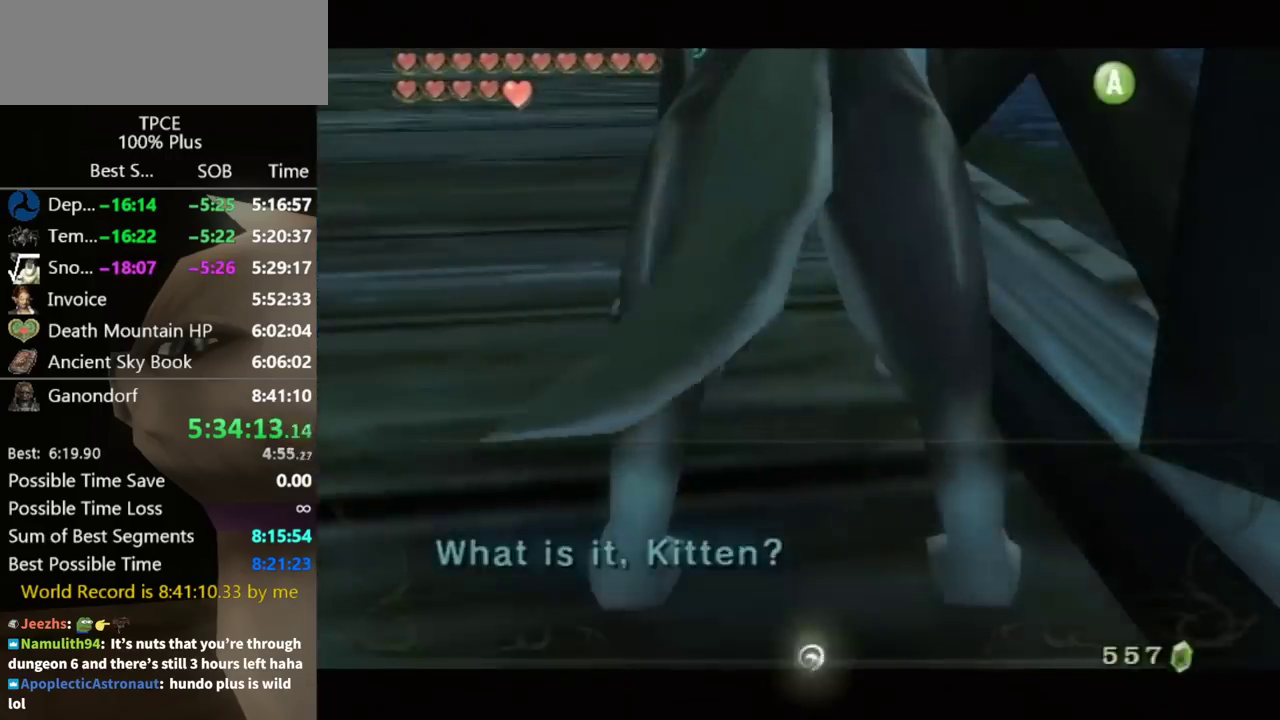
{"buttons": [], "left_stick": "center", "right_stick": "center"}
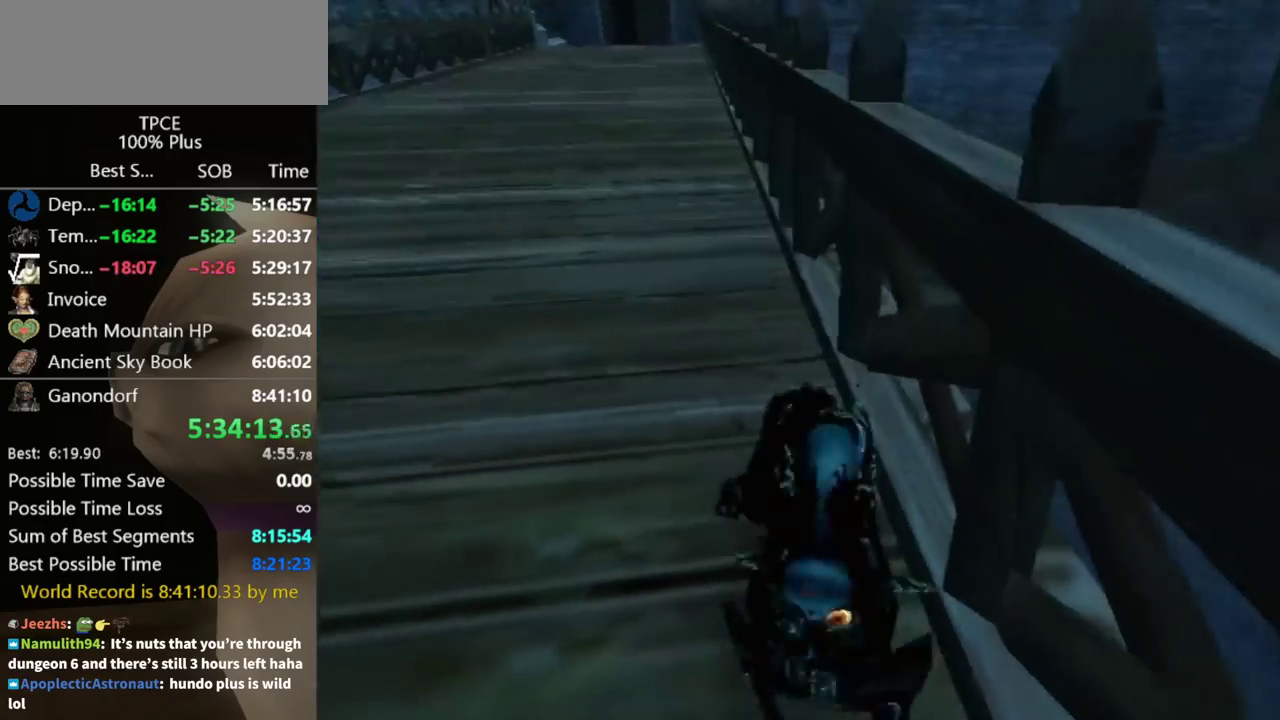
{"buttons": [], "left_stick": "center", "right_stick": "center"}
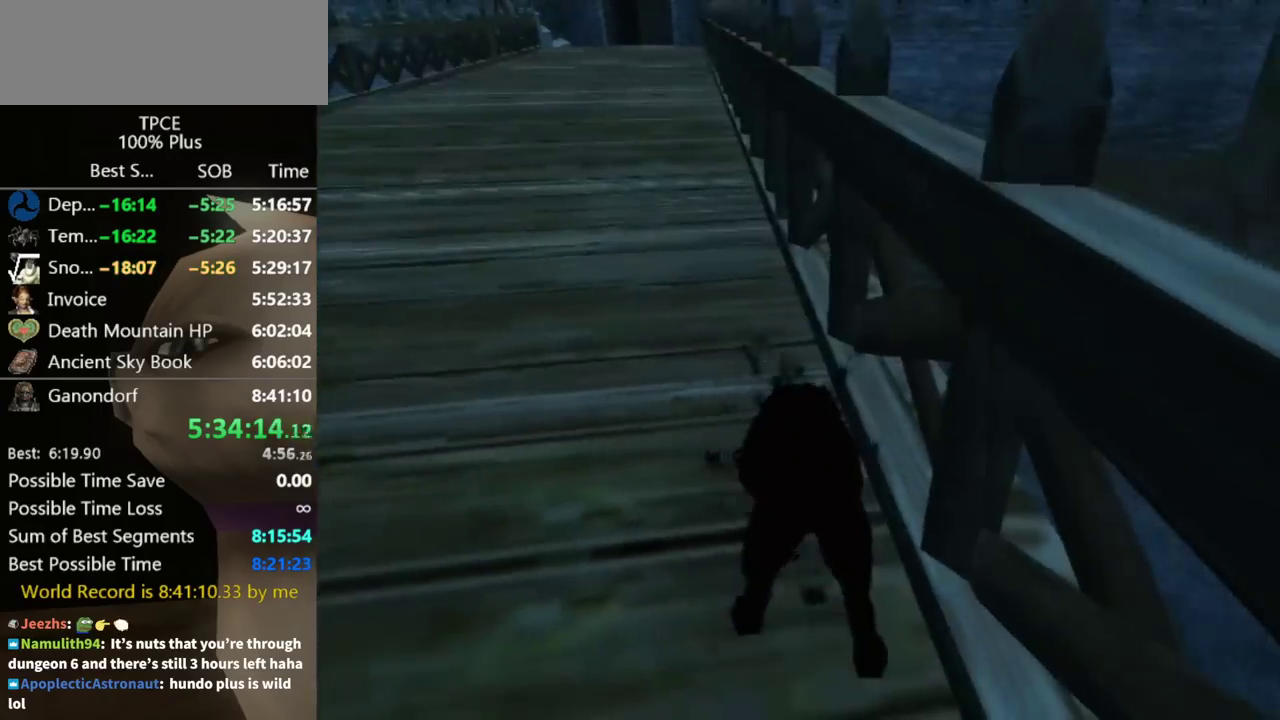
{"buttons": [], "left_stick": "center", "right_stick": "center"}
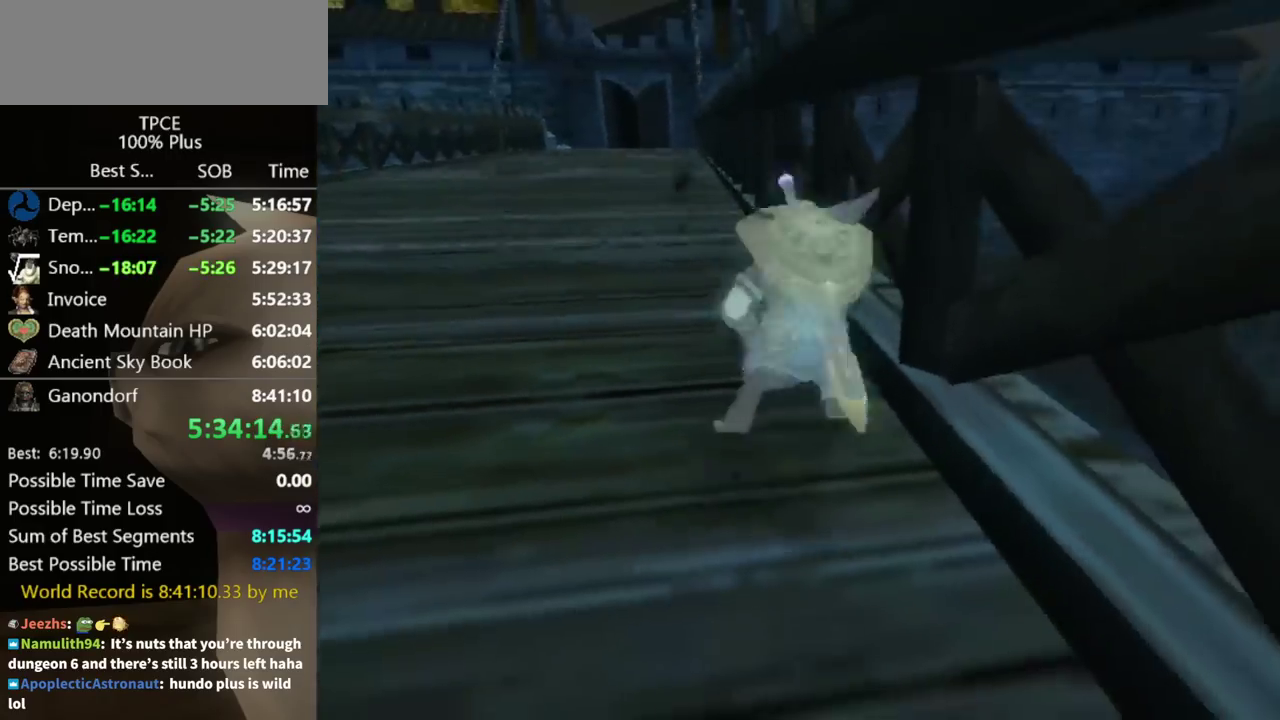
{"buttons": [], "left_stick": "center", "right_stick": "center"}
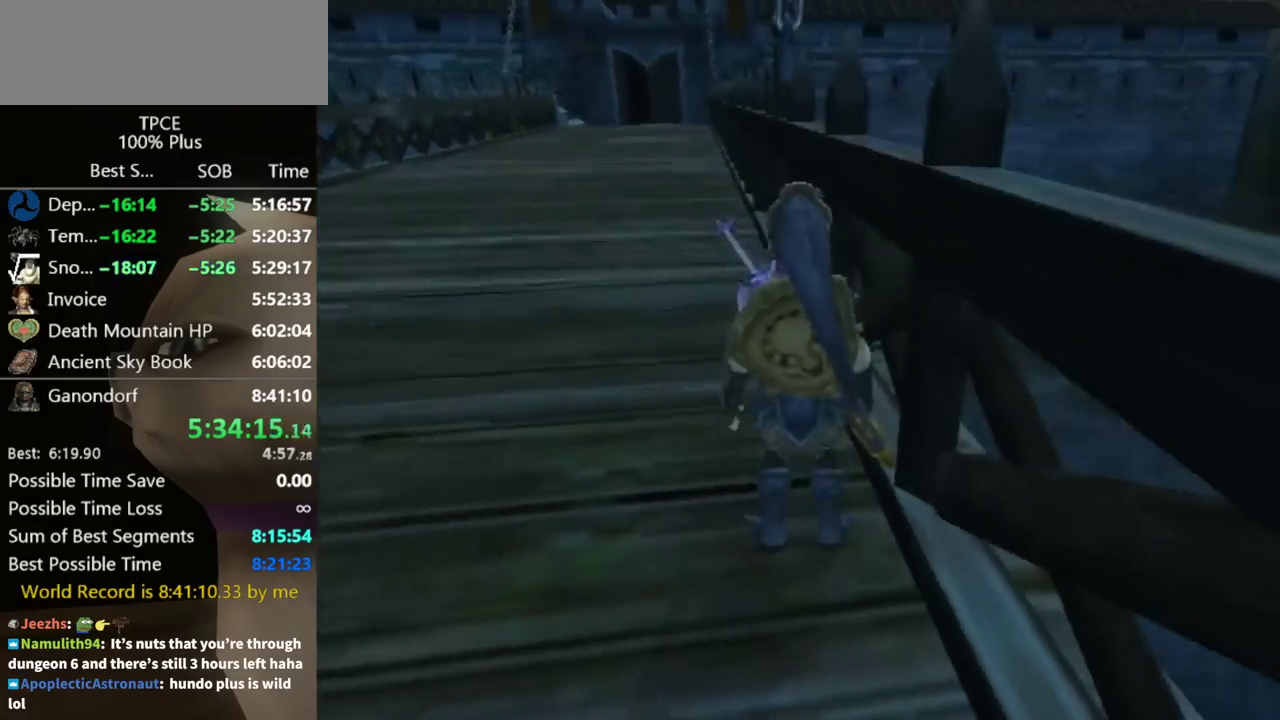
{"buttons": [], "left_stick": "center", "right_stick": "center", "events": [[300, "DPAD_UP", "down"], [433, "DPAD_UP", "up"]]}
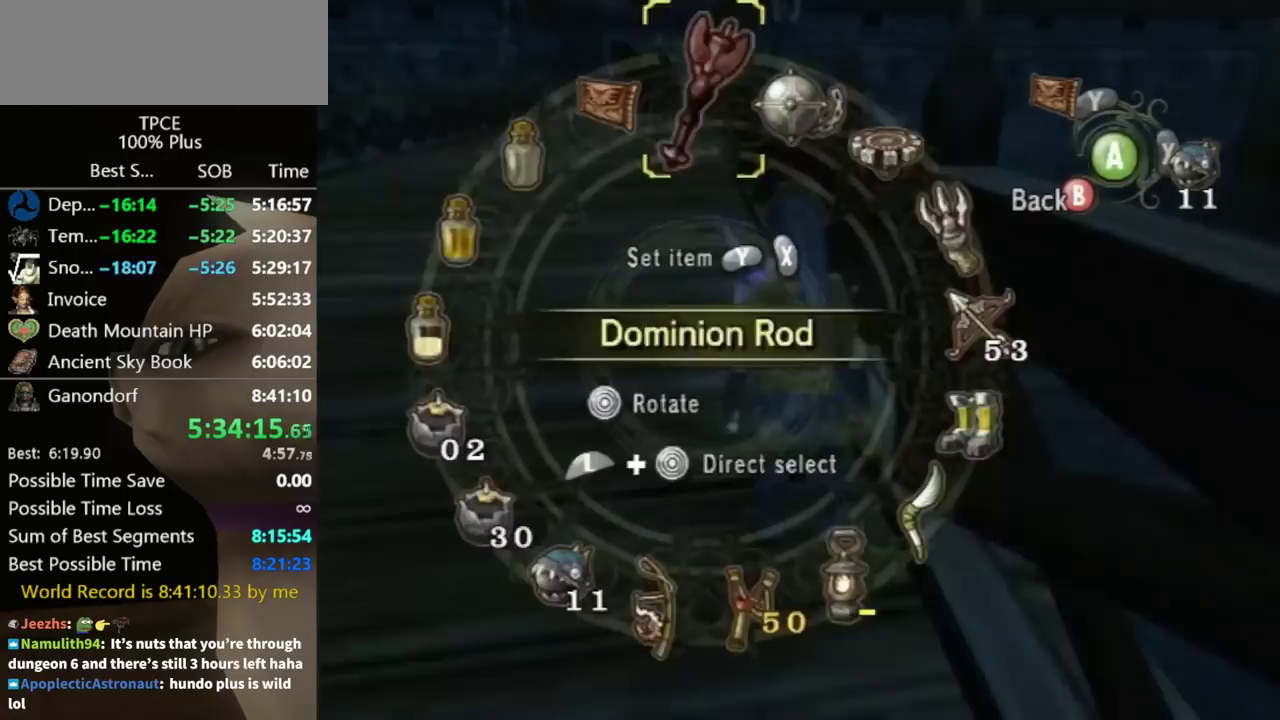
{"buttons": [], "left_stick": "center", "right_stick": "center", "events": [[67, "L1", "down"], [67, "left_stick", "down-right"], [167, "left_stick", "right"], [267, "L1", "up"], [267, "left_stick", "center"], [333, "X", "down"], [367, "X", "up"]]}
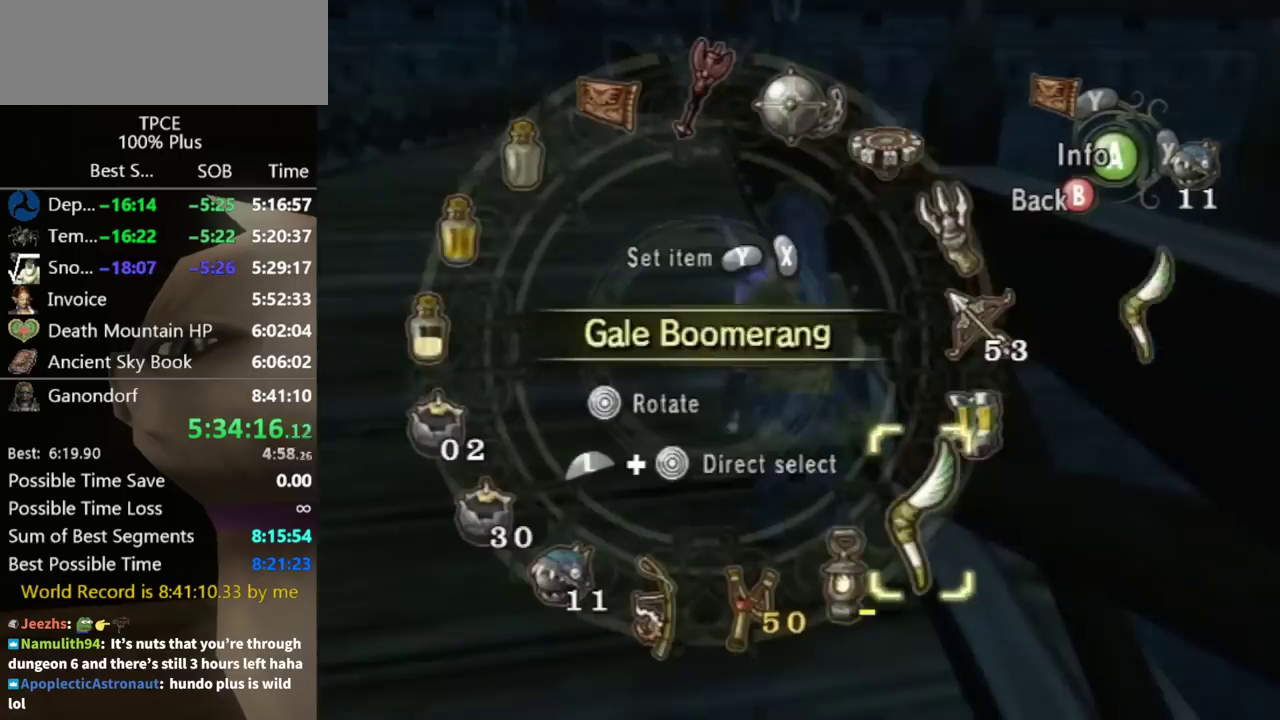
{"buttons": [], "left_stick": "center", "right_stick": "center", "events": [[100, "B", "down"], [167, "B", "up"], [367, "right_stick", "up"], [467, "right_stick", "center"]]}
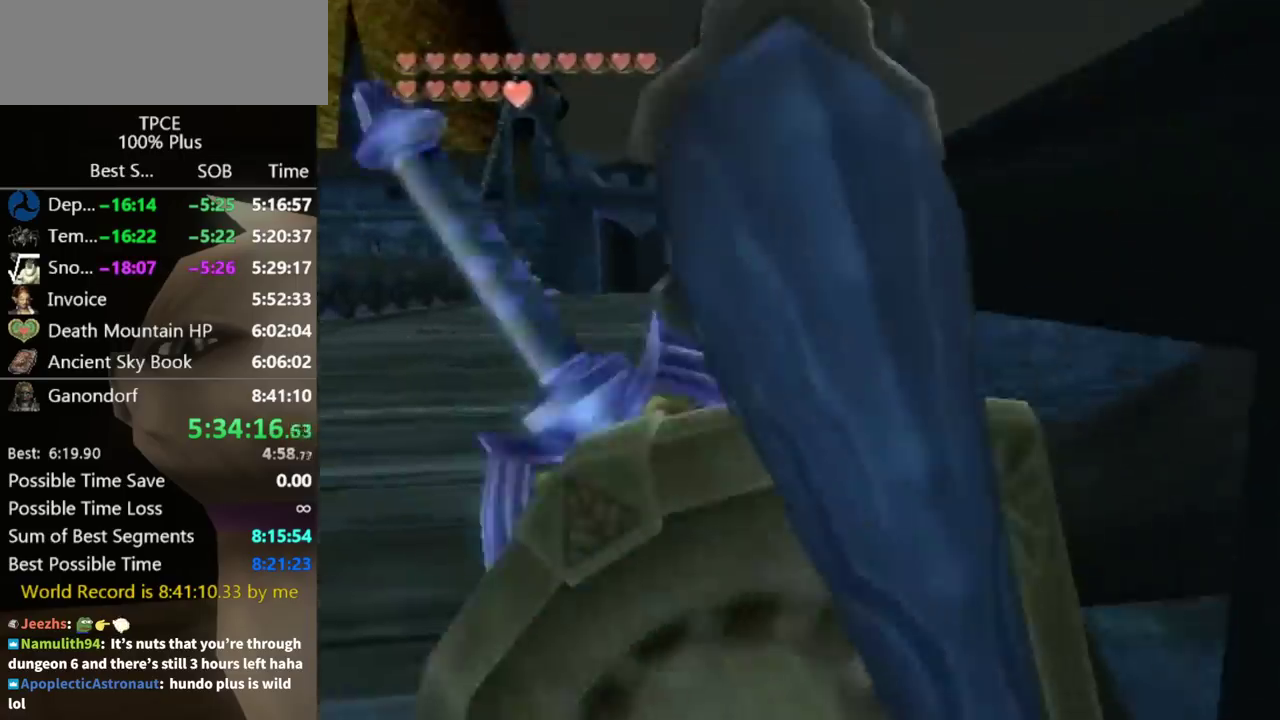
{"buttons": [], "left_stick": "center", "right_stick": "center", "events": [[67, "X", "down"], [300, "left_stick", "down"], [467, "left_stick", "center"], [500, "X", "up"]]}